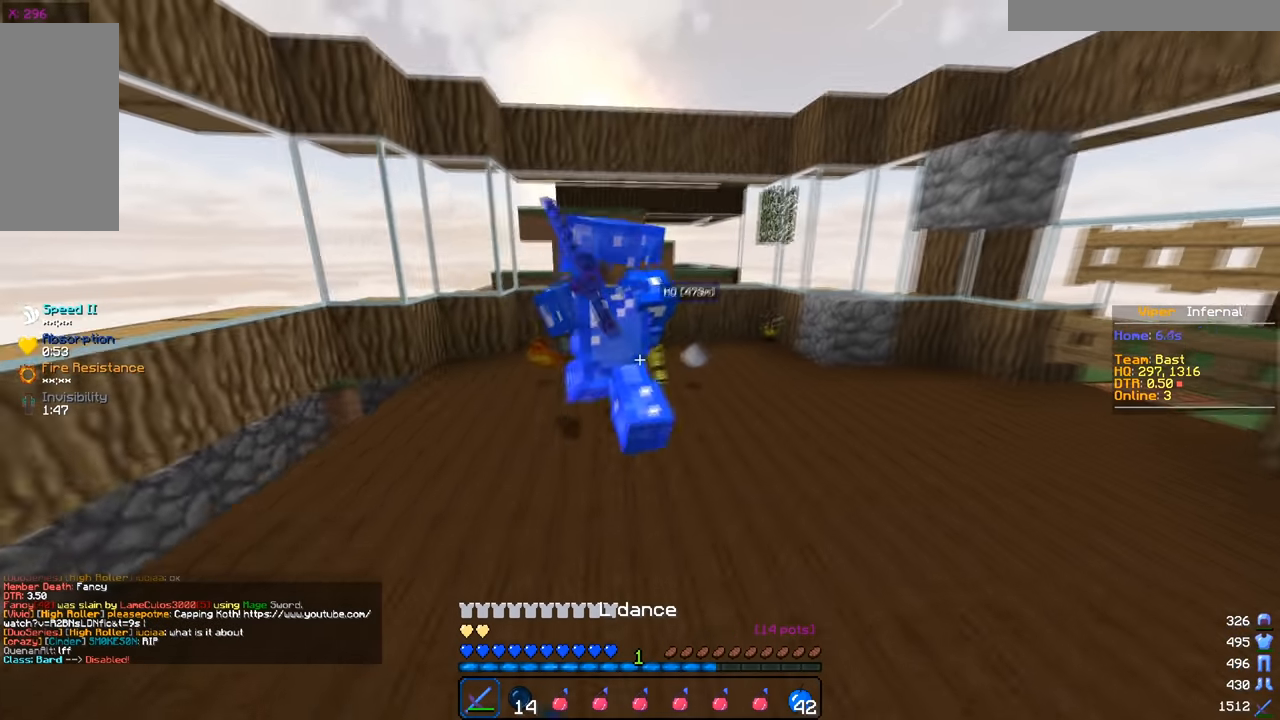
Gameplay with keyboard and mouse; each line is a JSON object with the keys and mouse buttons held at the frame after it. "events" lists presses ("down") and releases ("up") of "a", "d", "s", "w", "mouse_left" and "mouse_right" between this image and that frame as [ms after this image, input, new state], when the widget could be followed in between. "mouse_left", "mouse_right" = the "left", "right" buttons of the "mouse" list. No other keys are recorded. Fast repeated clicks can show as one long hold. Mouse movement is not recorded.
{"keys": ["d", "w"], "mouse": ["left"], "events": [[301, "w", "up"], [434, "w", "down"]]}
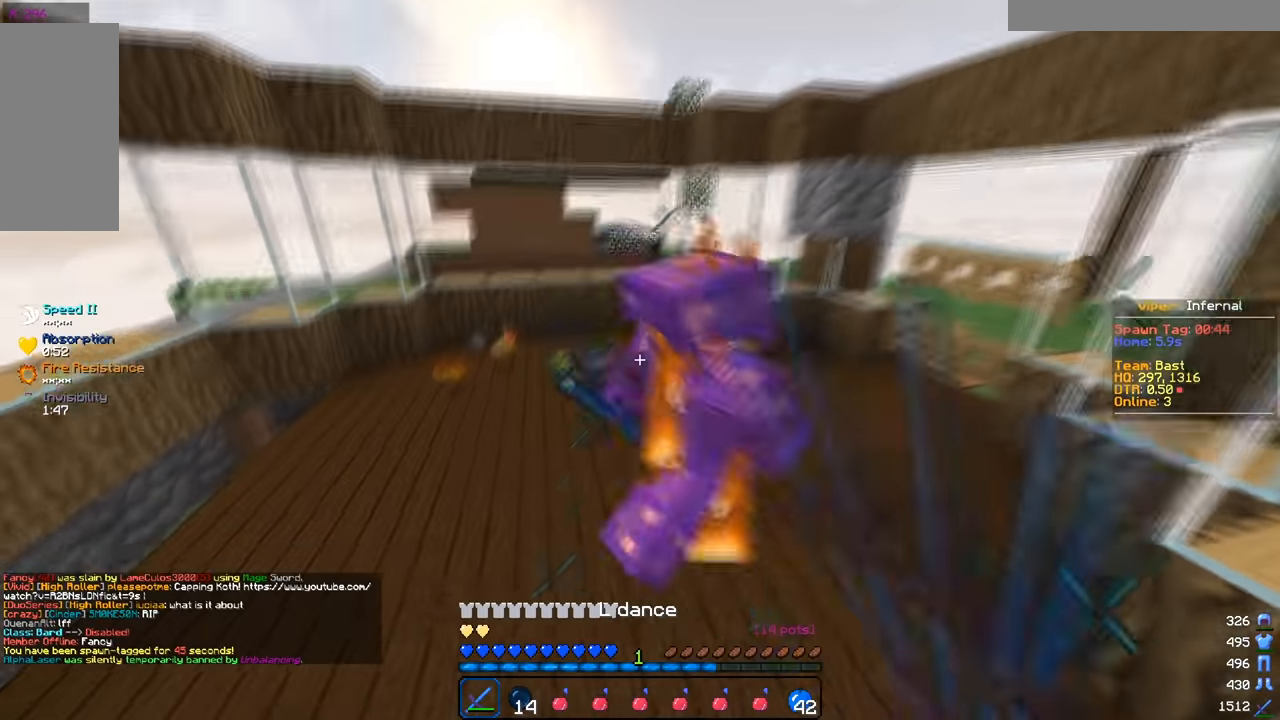
{"keys": ["d", "w"], "mouse": ["left"], "events": []}
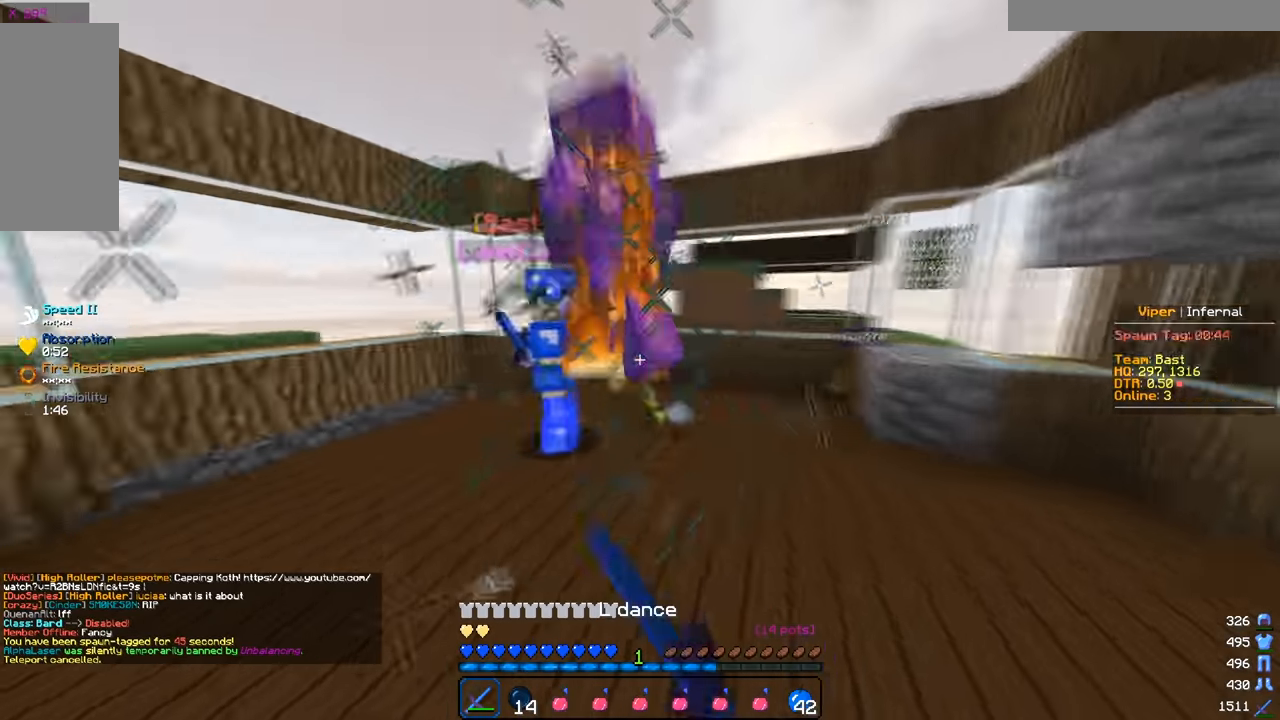
{"keys": ["a", "d", "w"], "mouse": ["left"], "events": [[317, "w", "up"], [401, "w", "down"], [484, "a", "down"]]}
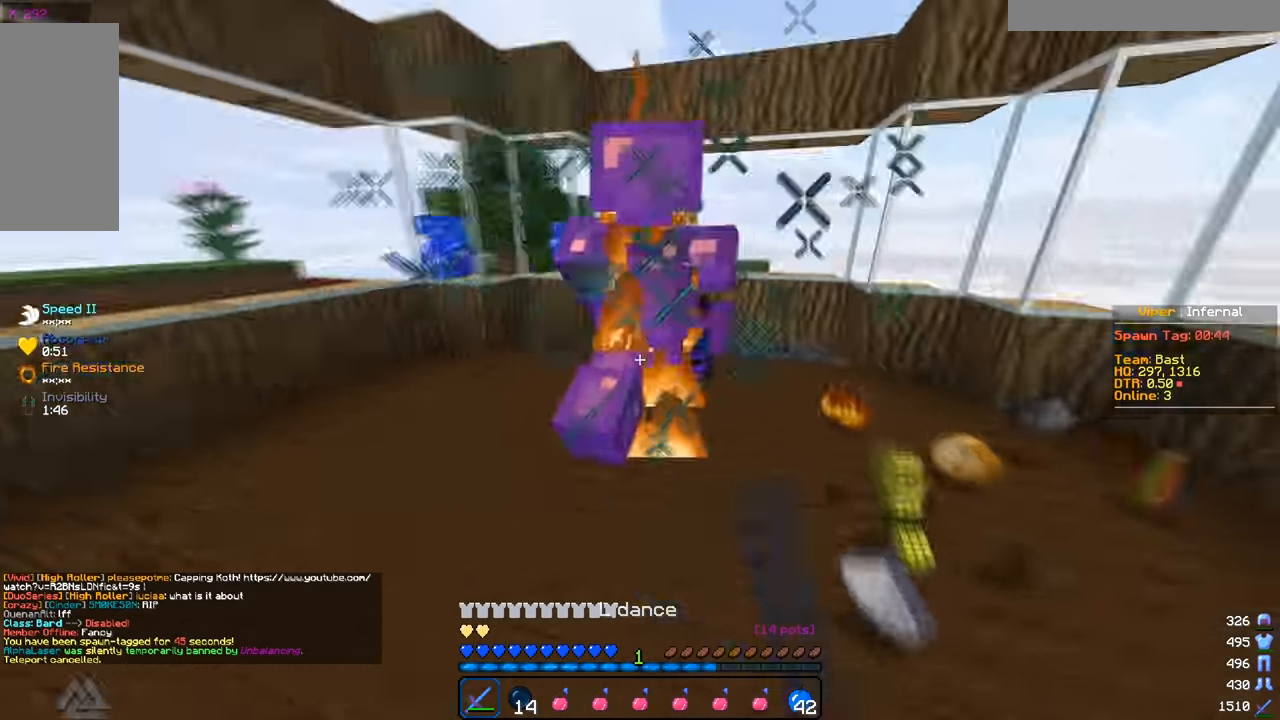
{"keys": ["a", "w"], "mouse": ["left", "right"], "events": [[100, "a", "up"], [167, "d", "up"], [267, "d", "down"], [334, "d", "up"], [417, "mouse_right", "down"], [500, "a", "down"]]}
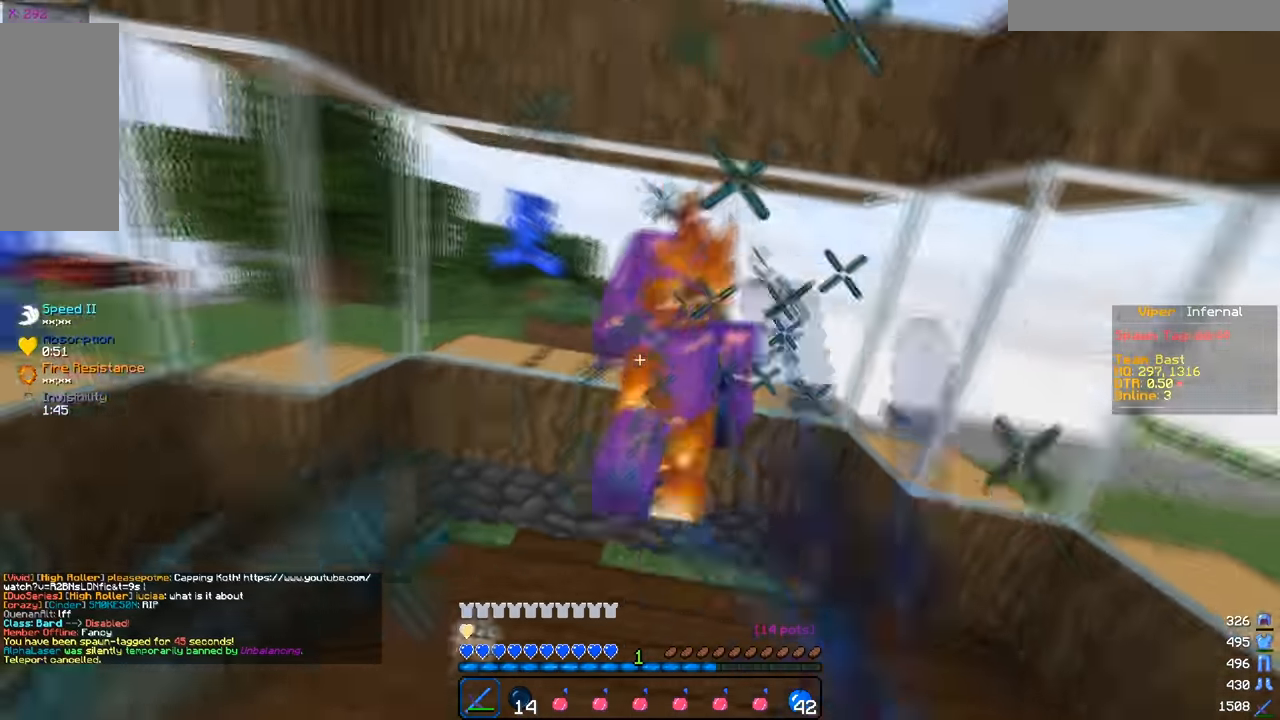
{"keys": ["a", "w"], "mouse": ["left"], "events": [[17, "mouse_right", "up"], [301, "mouse_right", "down"], [401, "mouse_right", "up"]]}
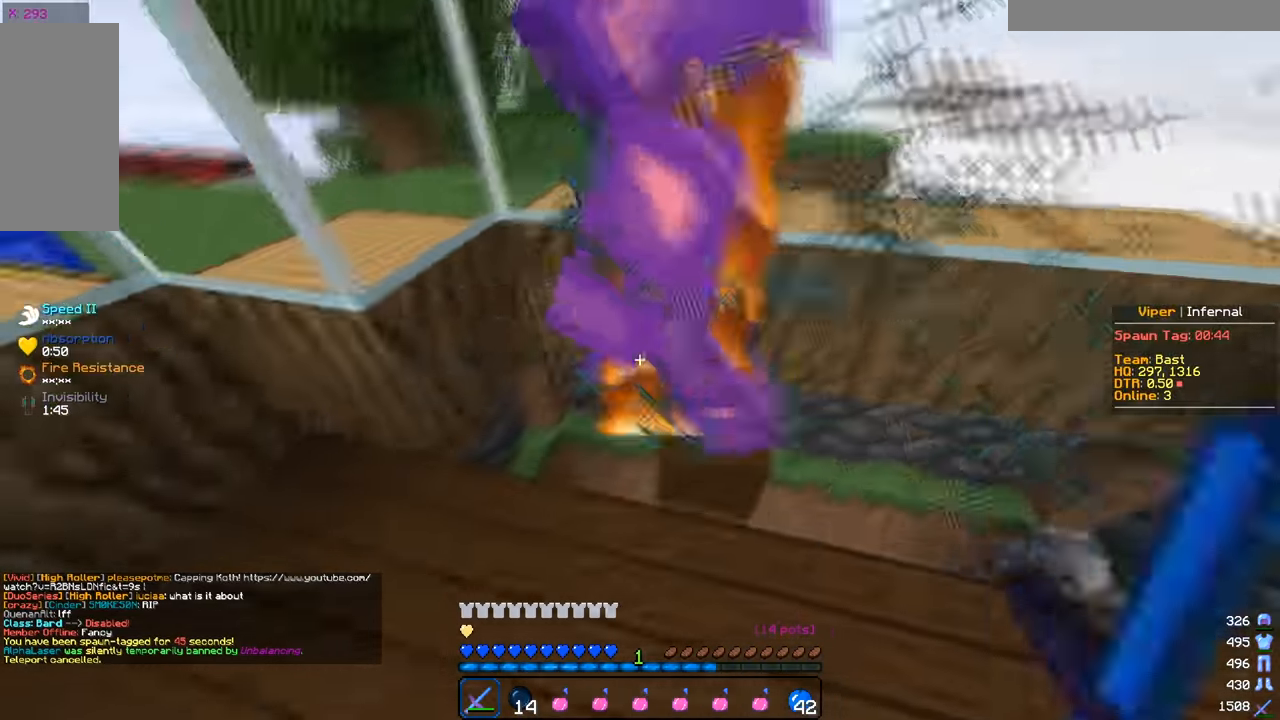
{"keys": ["w"], "mouse": ["left"], "events": [[167, "a", "up"]]}
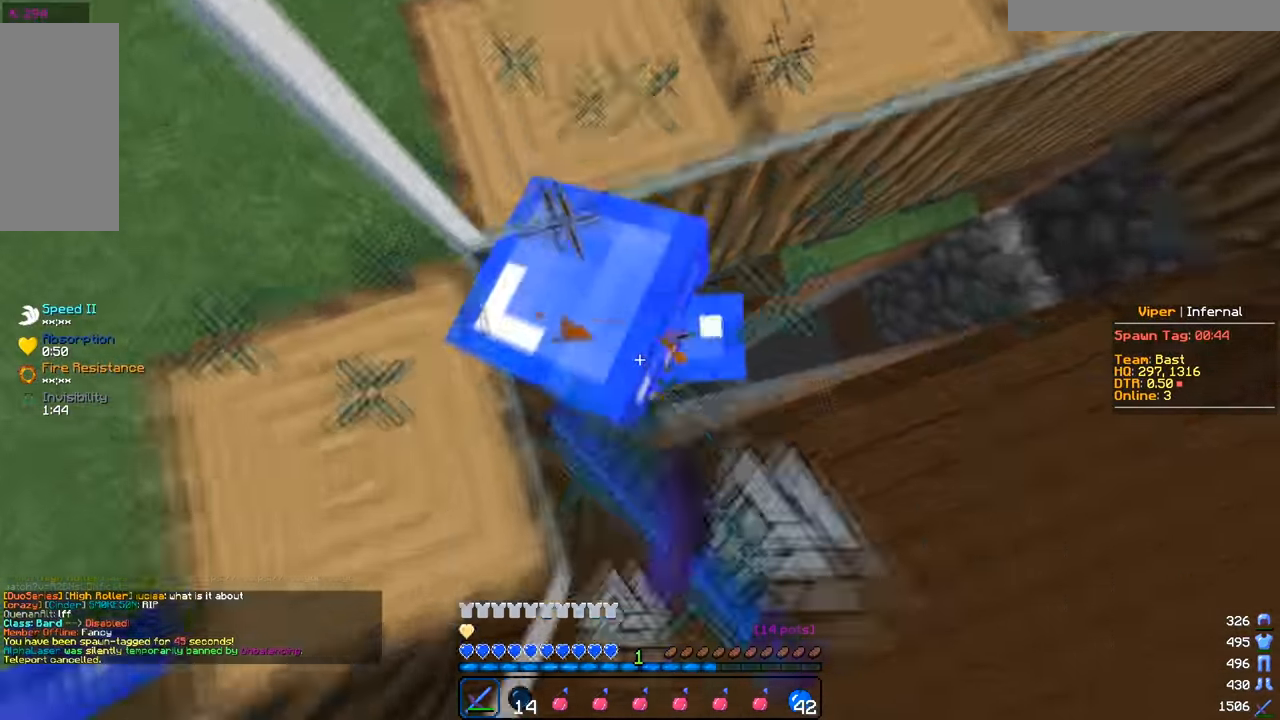
{"keys": [], "mouse": ["left"], "events": [[201, "w", "up"]]}
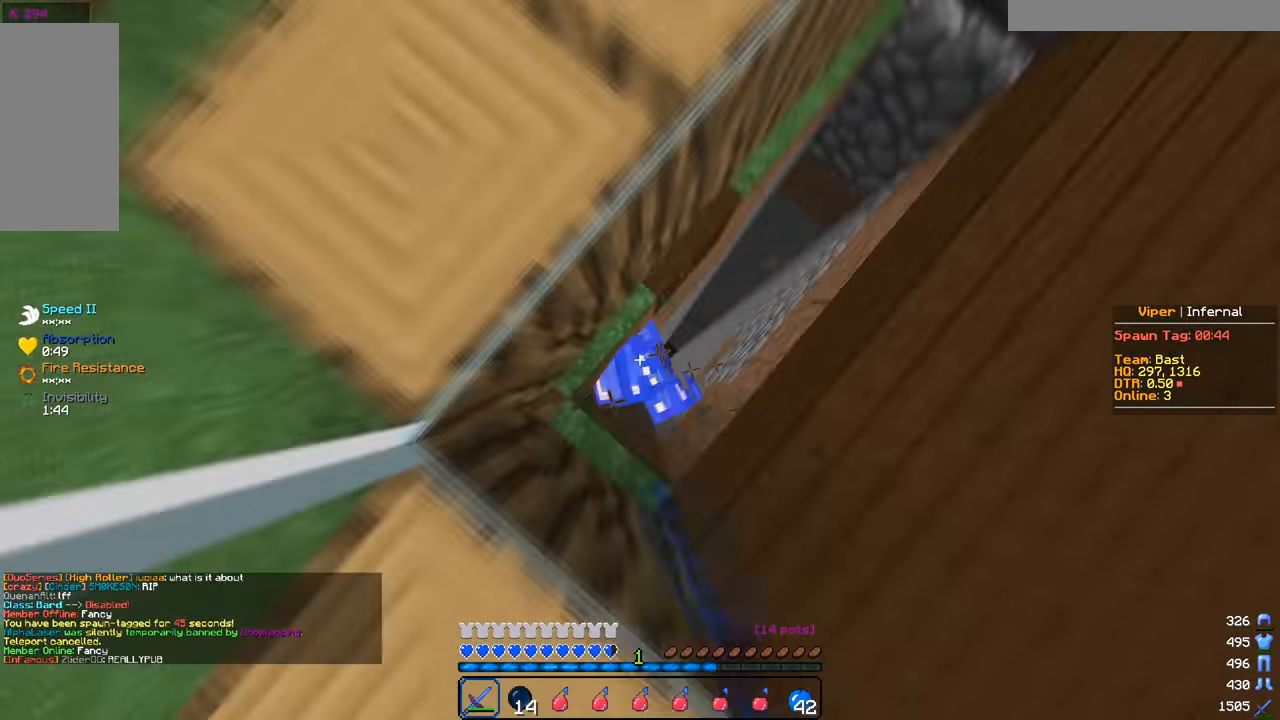
{"keys": ["d", "w"], "mouse": ["left"], "events": [[83, "d", "down"], [117, "w", "down"], [200, "w", "up"], [217, "d", "up"], [434, "w", "down"], [467, "d", "down"]]}
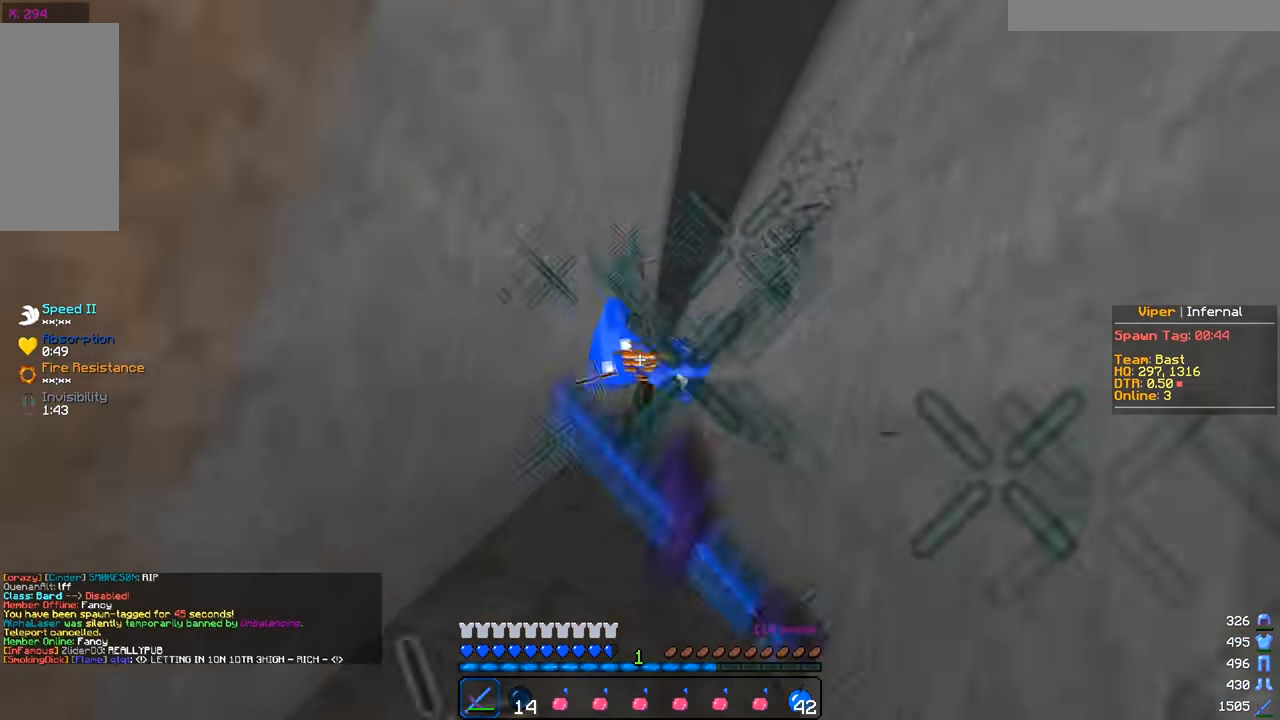
{"keys": ["a", "s"], "mouse": ["left"], "events": [[184, "d", "up"], [284, "a", "down"], [301, "w", "up"], [401, "s", "down"]]}
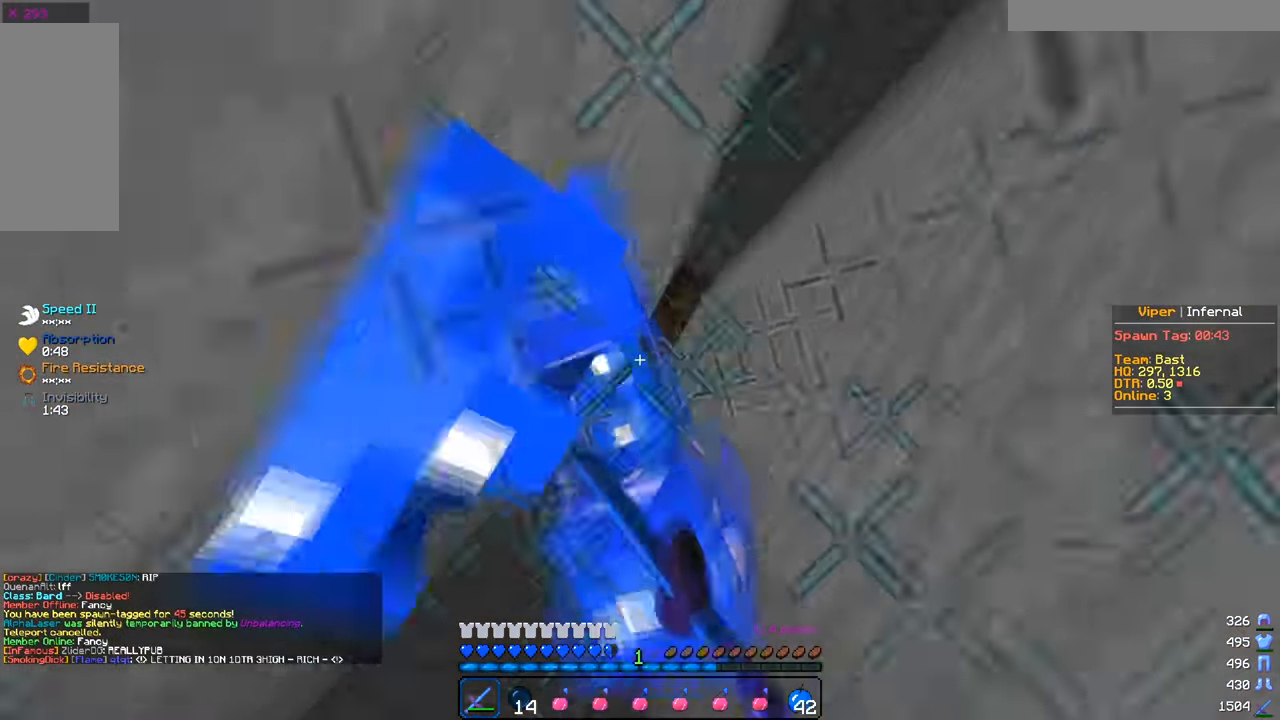
{"keys": ["a", "s"], "mouse": ["left"], "events": []}
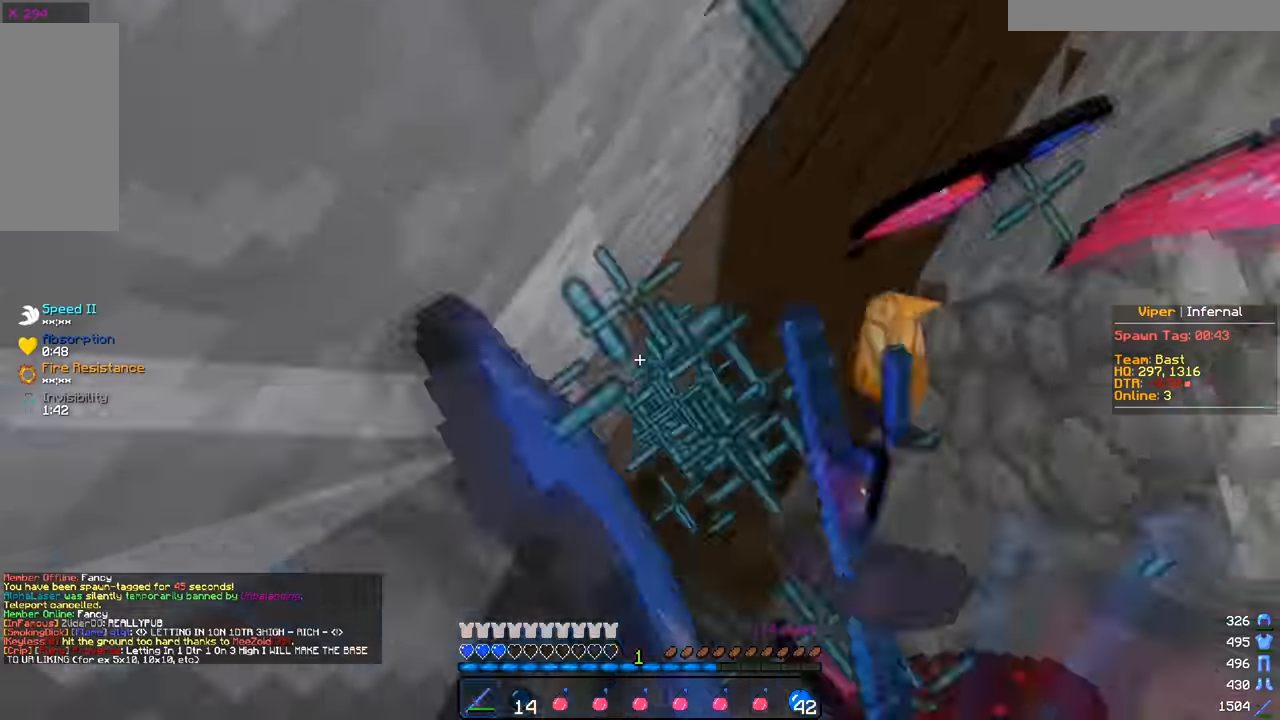
{"keys": ["s"], "mouse": ["right"], "events": [[134, "d", "down"], [201, "a", "up"], [234, "mouse_left", "up"], [267, "d", "up"], [451, "mouse_right", "down"]]}